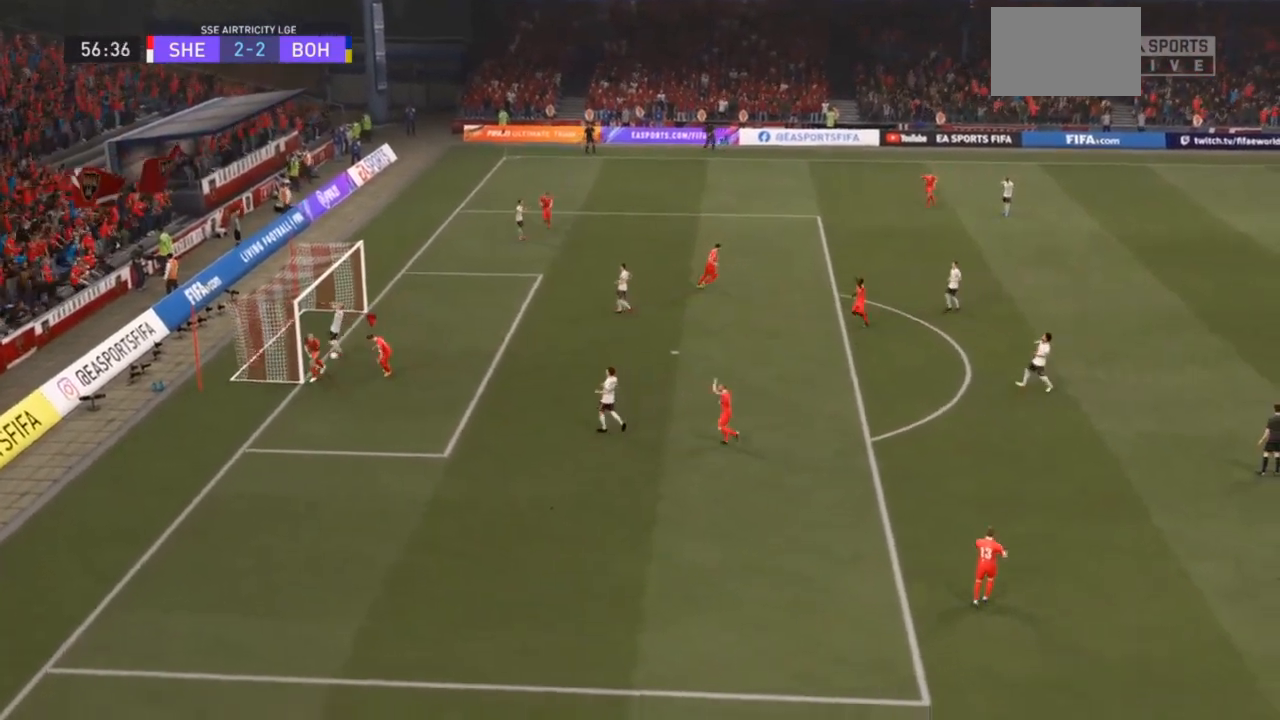
Gameplay with a controller (PlayStation layout); each line is a JSON object with the inputs held at the frame after it (dt_ms = milliseconds from this image to that frame). "events" lists button and stick changes between this image and that frame as [ms after this image, input, new state], when the widget could be followed in between. Not read: L3.
{"dt_ms": 500, "buttons": ["R2"], "left_stick": "down", "right_stick": "center", "events": [[233, "left_stick", "down"]]}
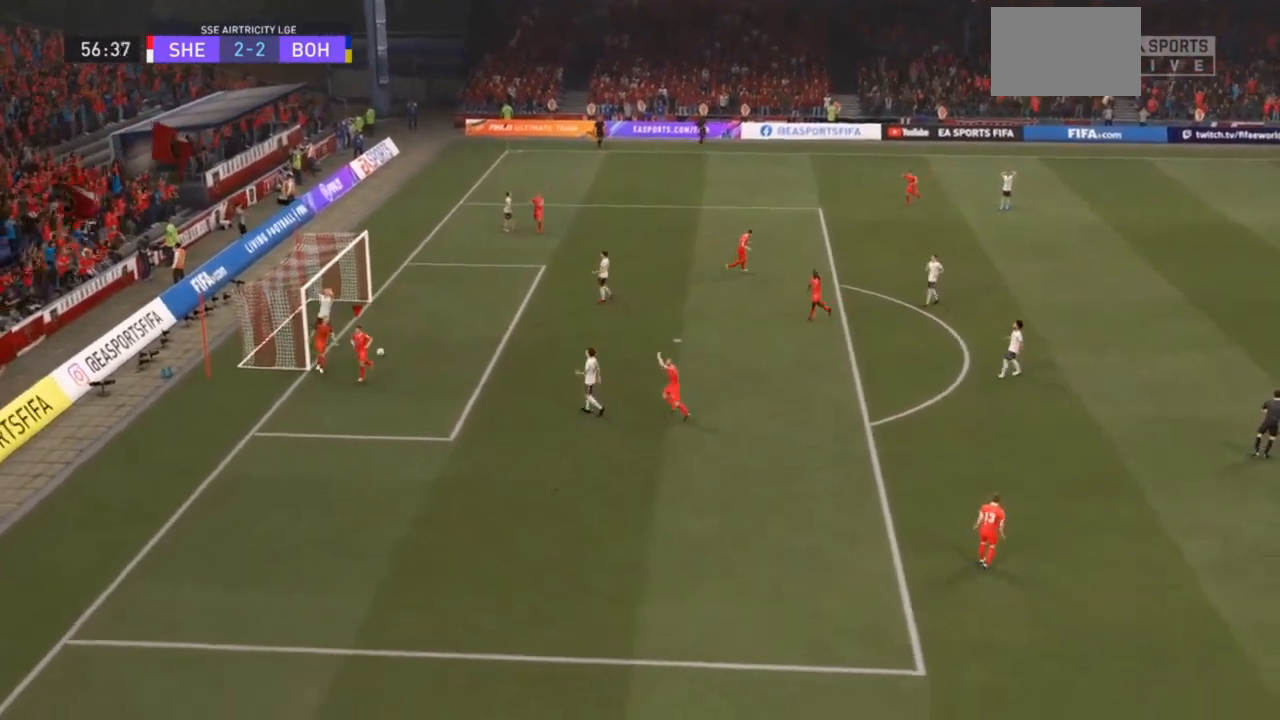
{"dt_ms": 500, "buttons": ["R2"], "left_stick": "down", "right_stick": "center", "events": []}
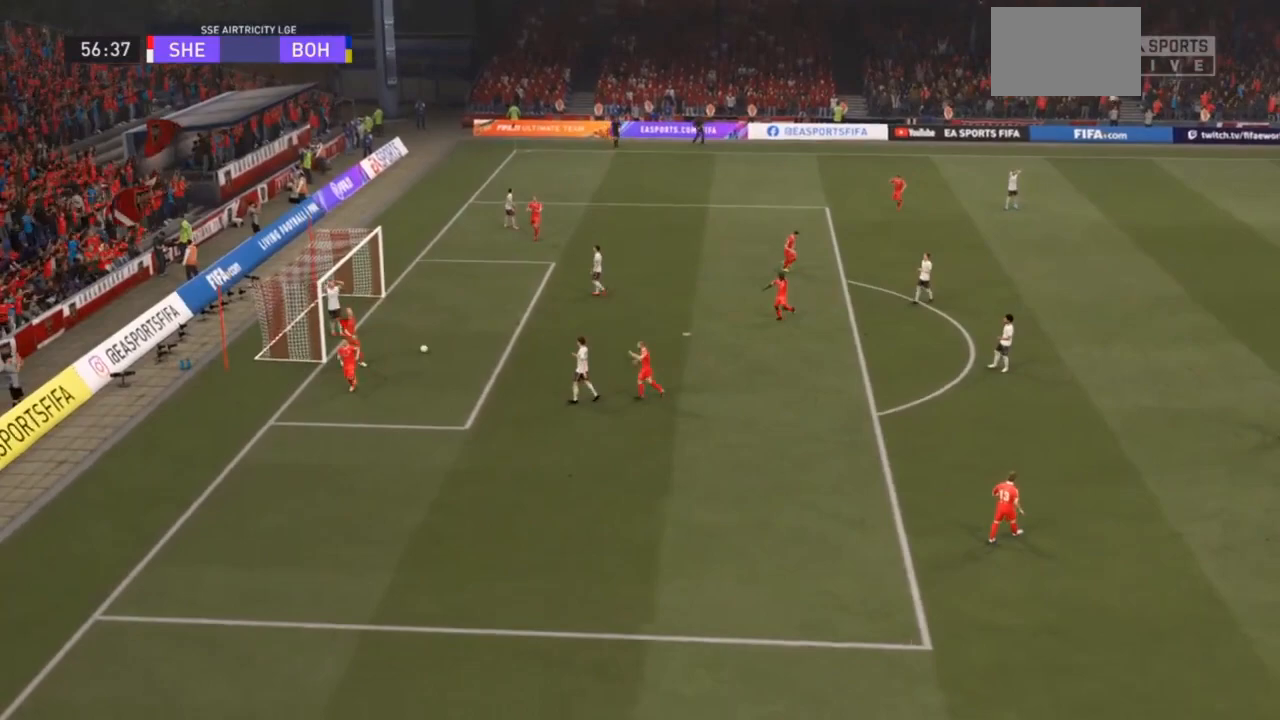
{"dt_ms": 500, "buttons": ["R2"], "left_stick": "down", "right_stick": "center", "events": []}
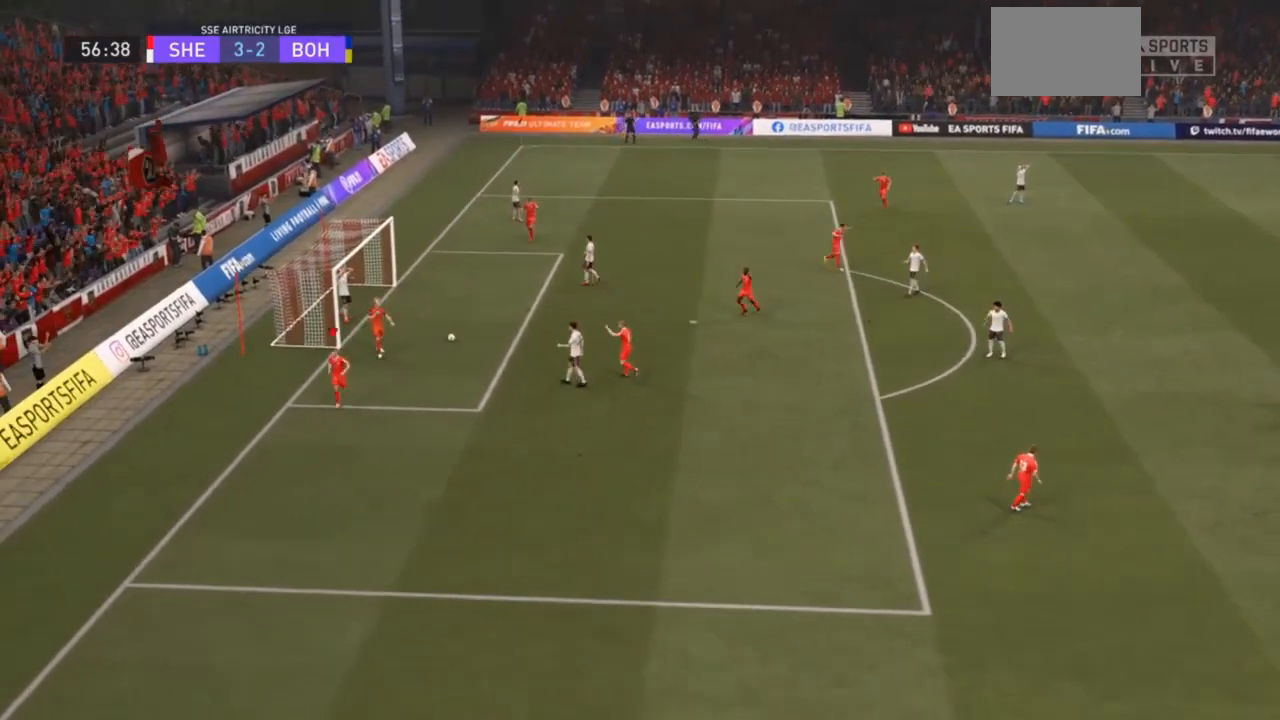
{"dt_ms": 500, "buttons": ["R2"], "left_stick": "down", "right_stick": "center", "events": []}
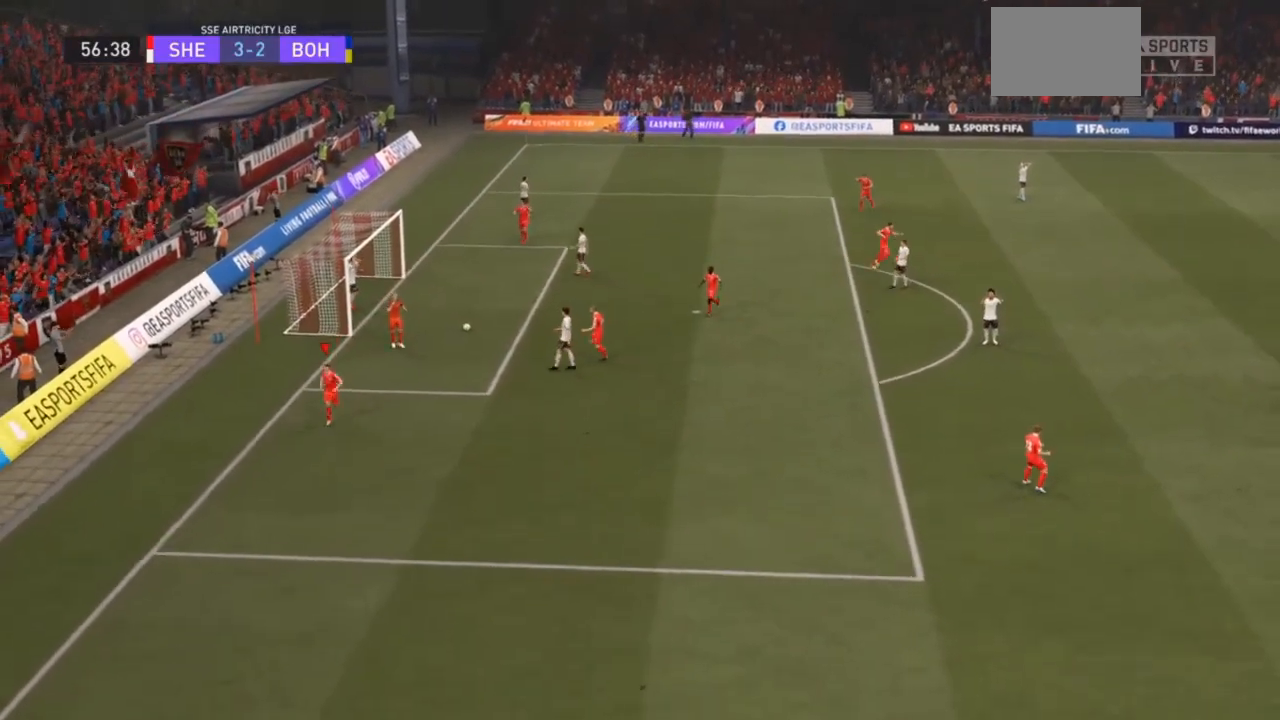
{"dt_ms": 500, "buttons": ["CROSS", "R2"], "left_stick": "down", "right_stick": "center", "events": [[133, "CROSS", "down"], [267, "CROSS", "up"], [300, "CROSS", "down"]]}
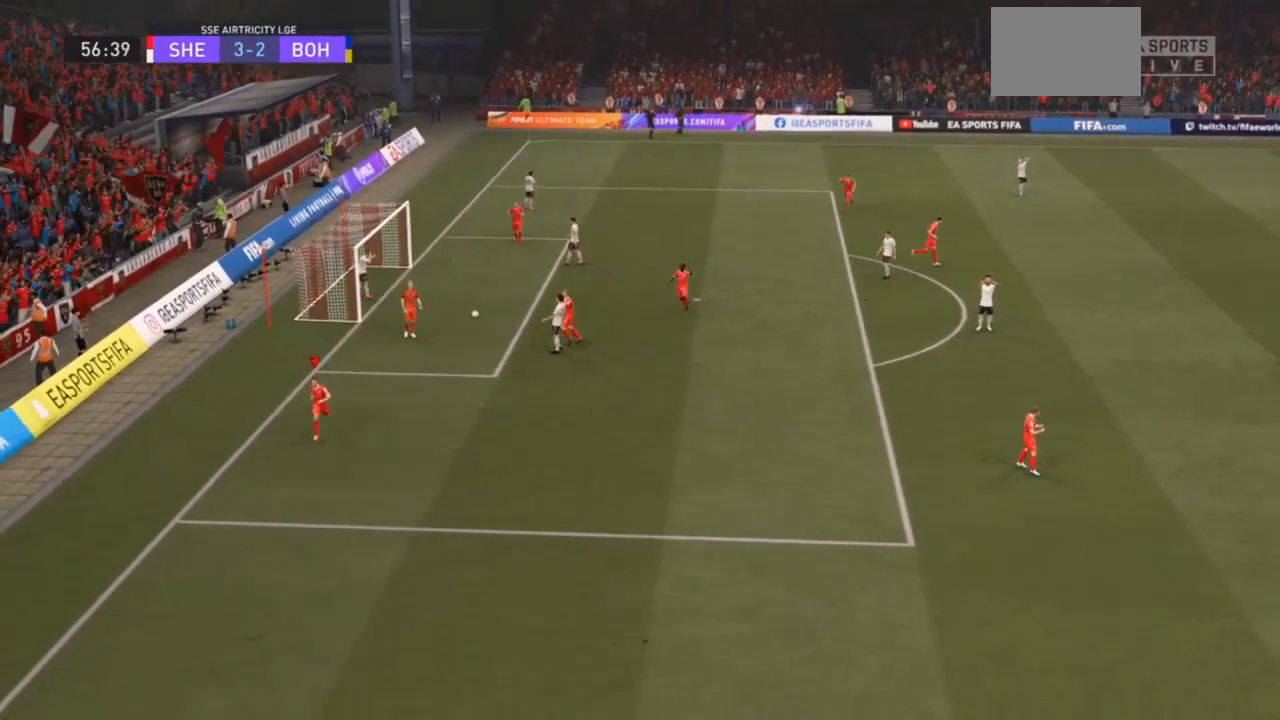
{"dt_ms": 500, "buttons": [], "left_stick": "center", "right_stick": "center", "events": [[33, "CROSS", "up"], [133, "R2", "up"], [267, "left_stick", "center"]]}
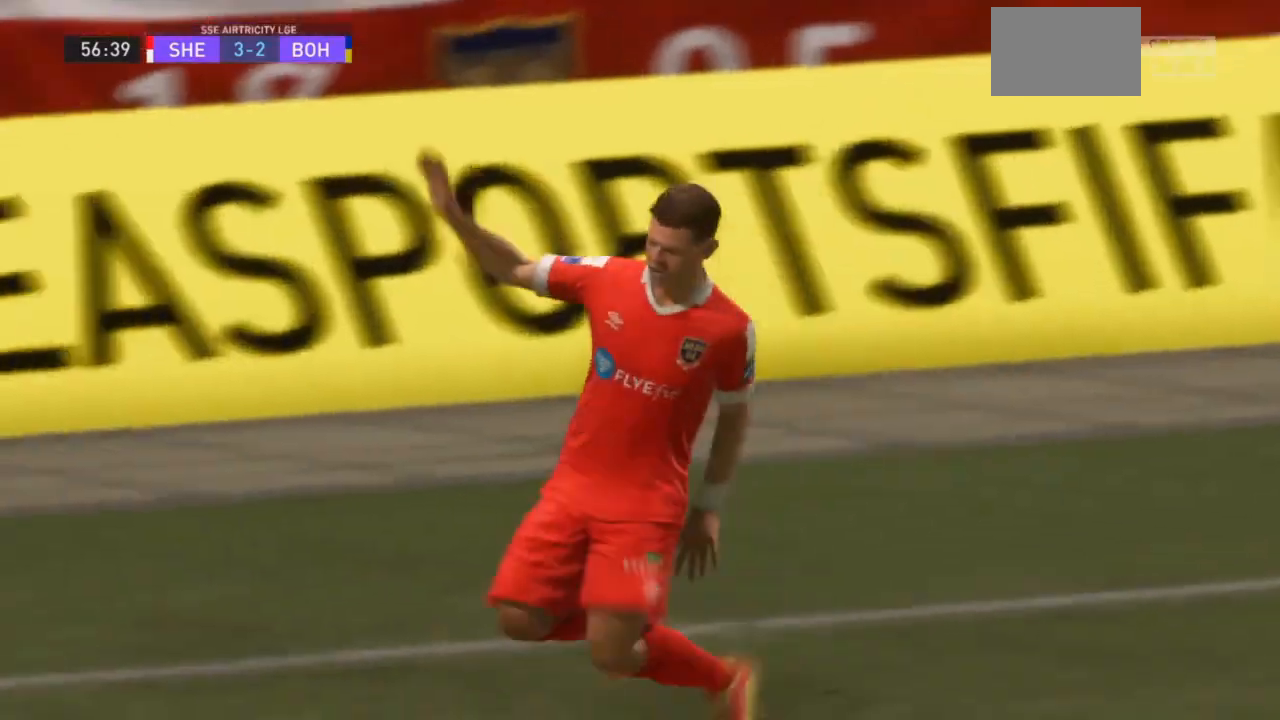
{"dt_ms": 500, "buttons": [], "left_stick": "center", "right_stick": "center"}
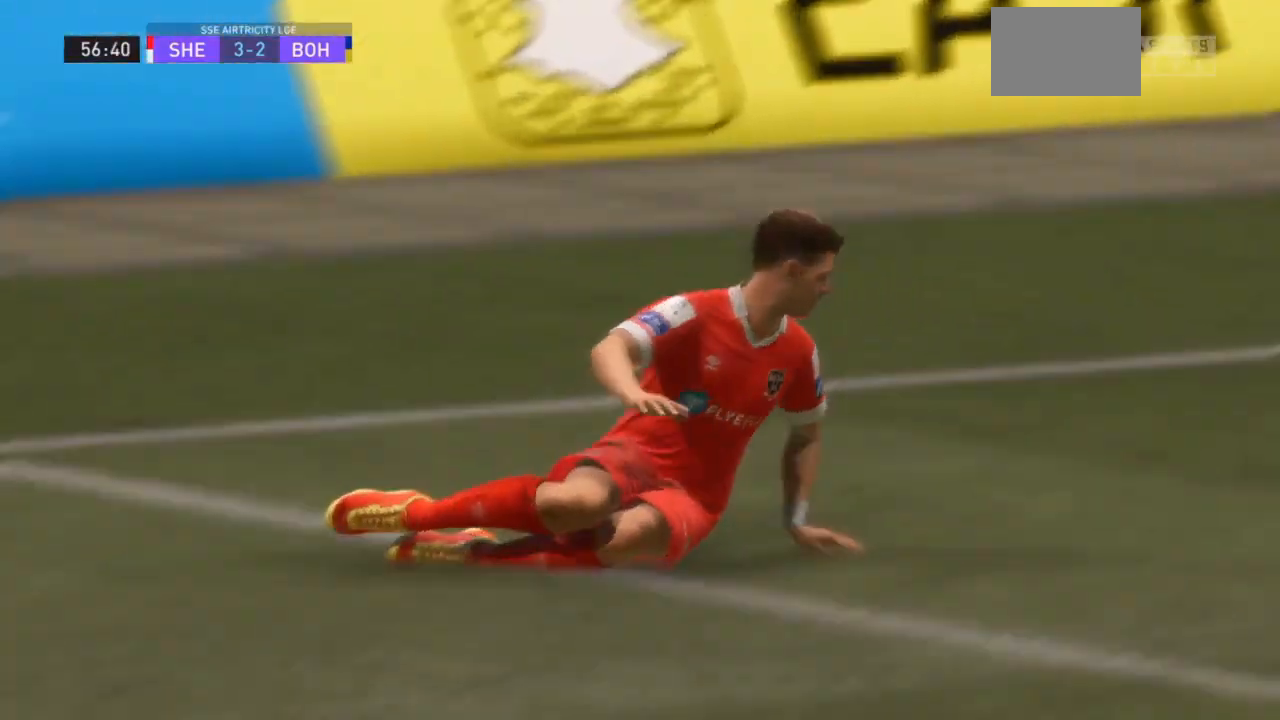
{"dt_ms": 500, "buttons": [], "left_stick": "center", "right_stick": "right", "events": [[200, "right_stick", "right"]]}
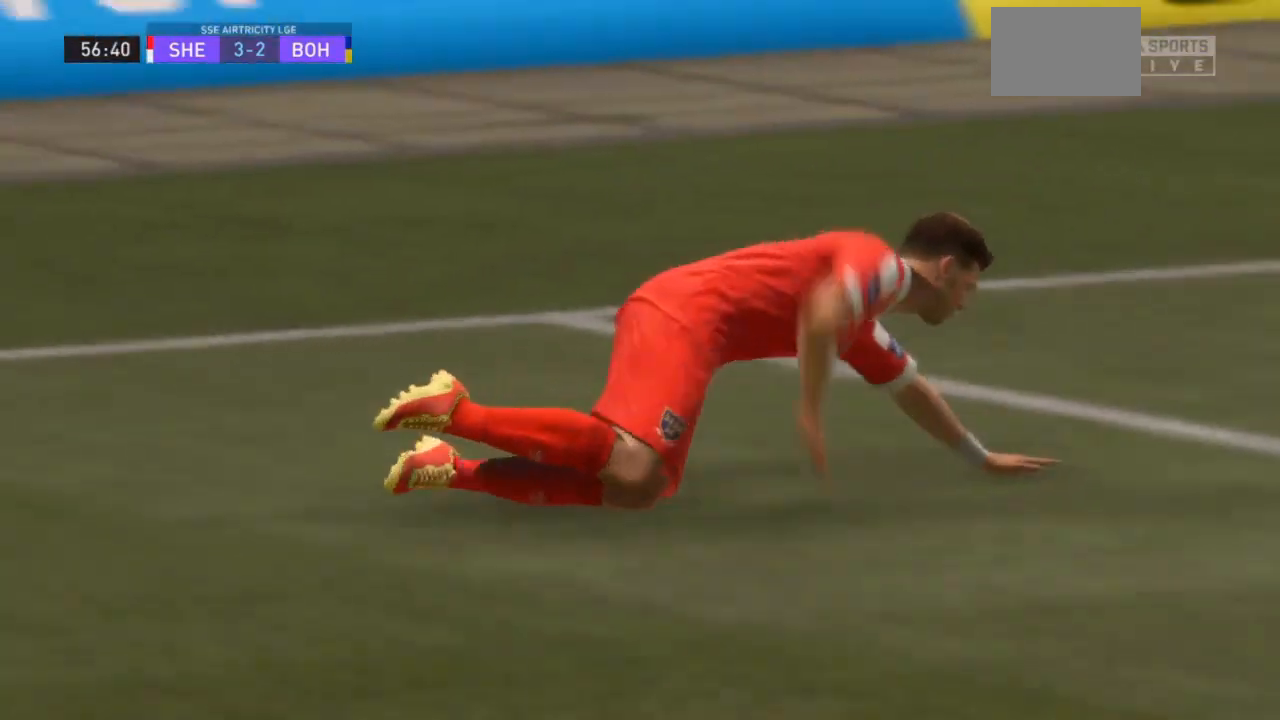
{"dt_ms": 500, "buttons": [], "left_stick": "center", "right_stick": "center", "events": [[167, "right_stick", "center"]]}
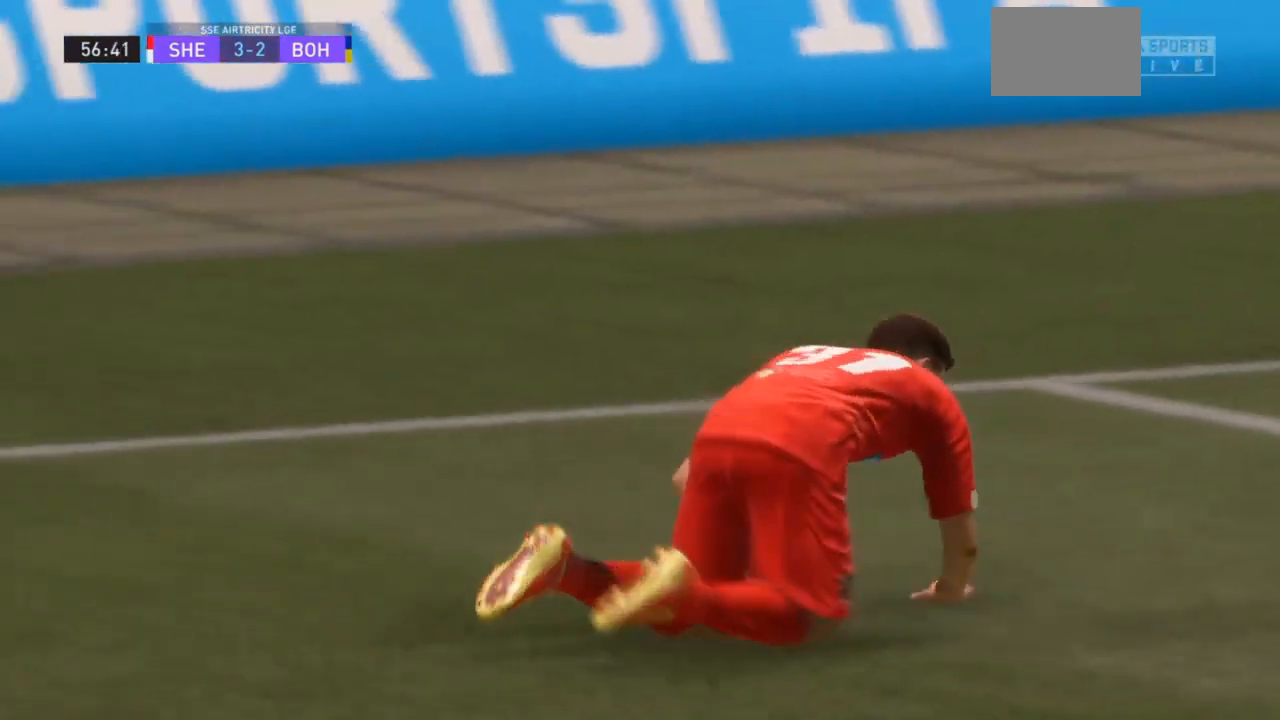
{"dt_ms": 1000, "buttons": [], "left_stick": "center", "right_stick": "center"}
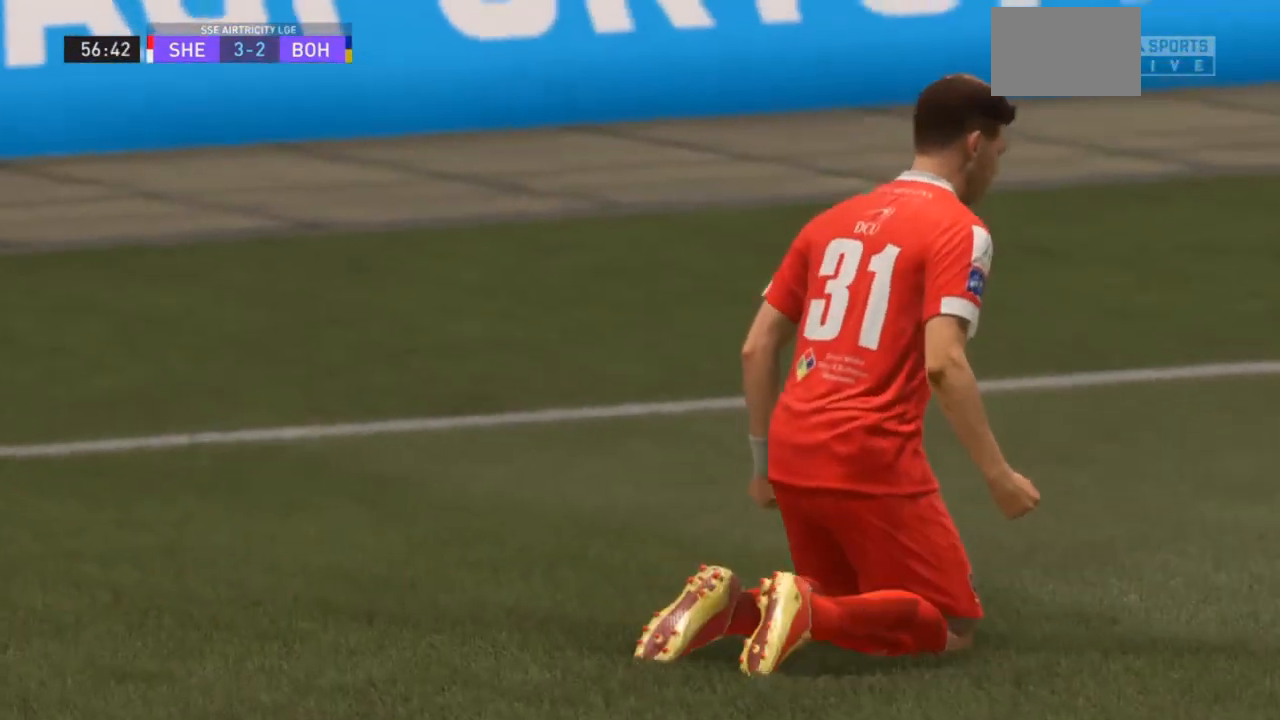
{"dt_ms": 500, "buttons": [], "left_stick": "center", "right_stick": "center", "events": []}
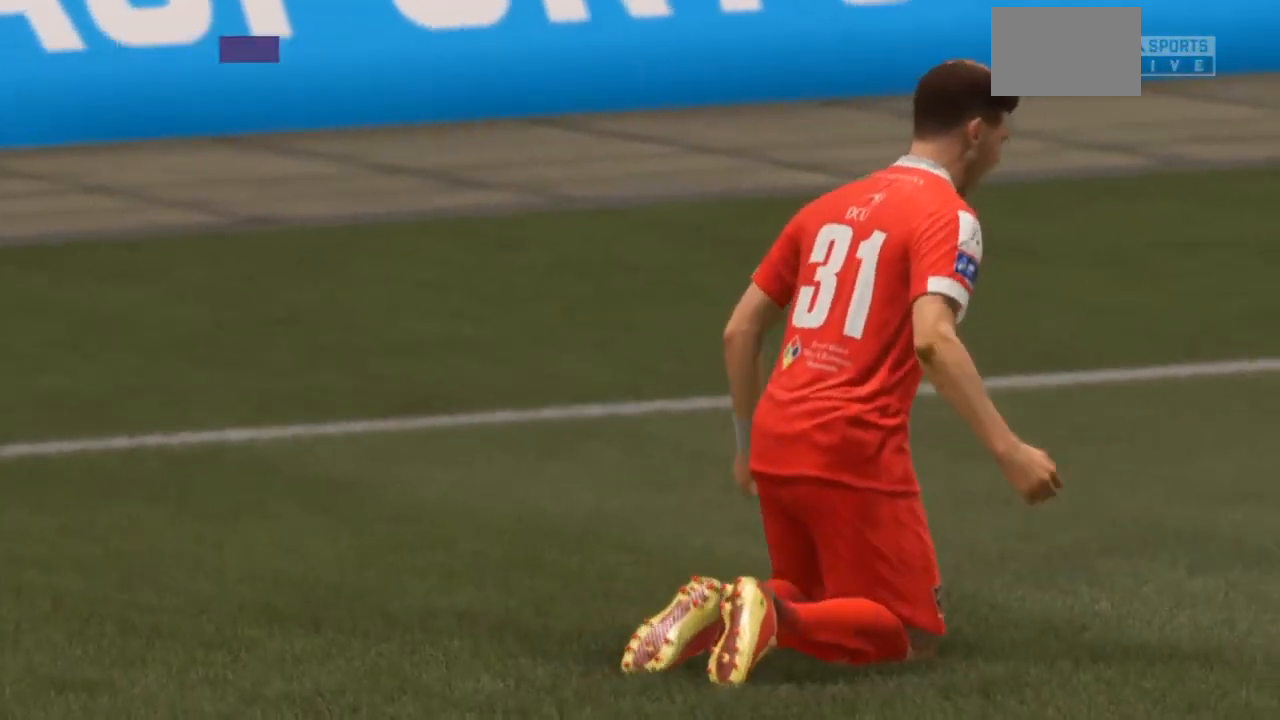
{"dt_ms": 500, "buttons": [], "left_stick": "center", "right_stick": "center", "events": []}
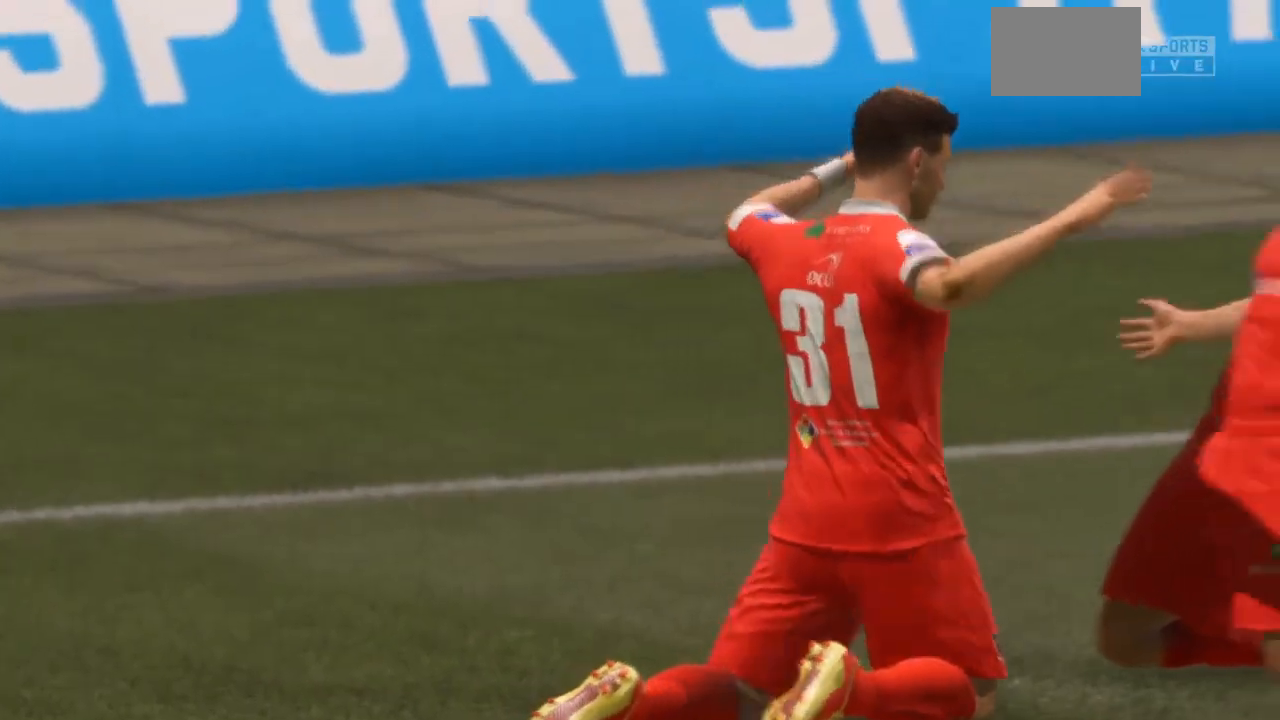
{"dt_ms": 500, "buttons": [], "left_stick": "center", "right_stick": "center", "events": [[233, "TRIANGLE", "down"], [400, "TRIANGLE", "up"]]}
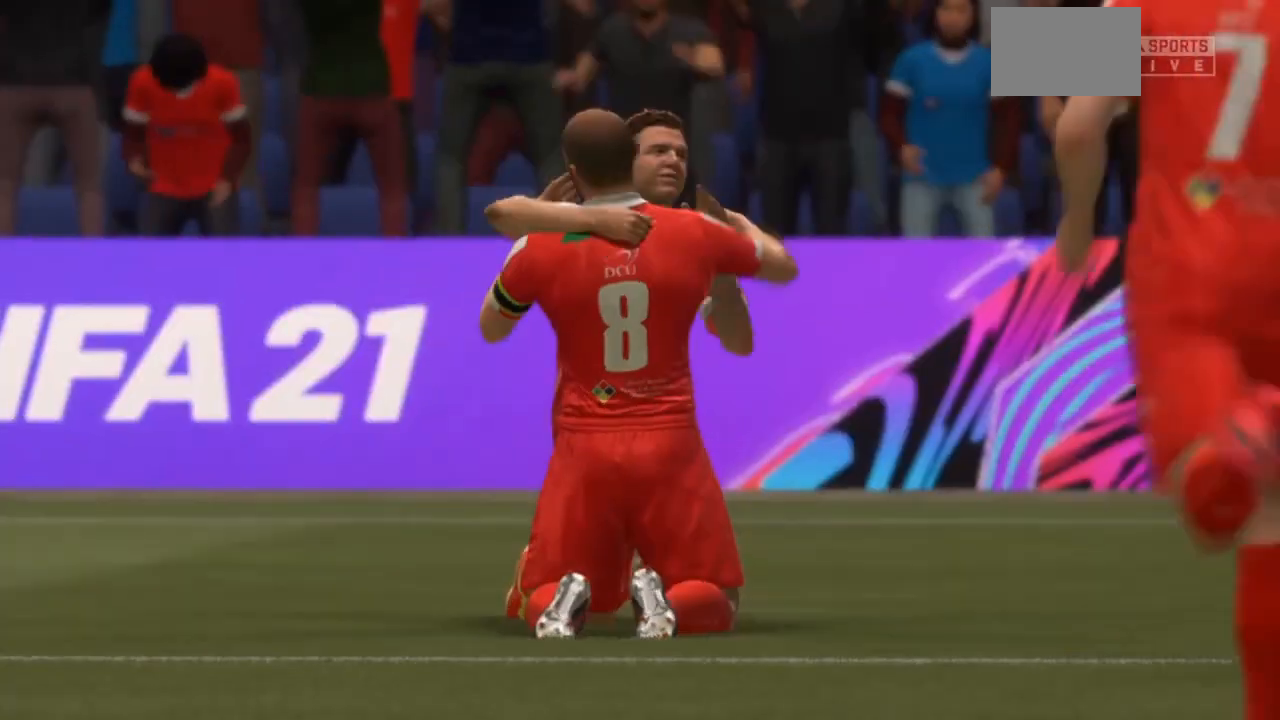
{"dt_ms": 500, "buttons": [], "left_stick": "center", "right_stick": "center", "events": []}
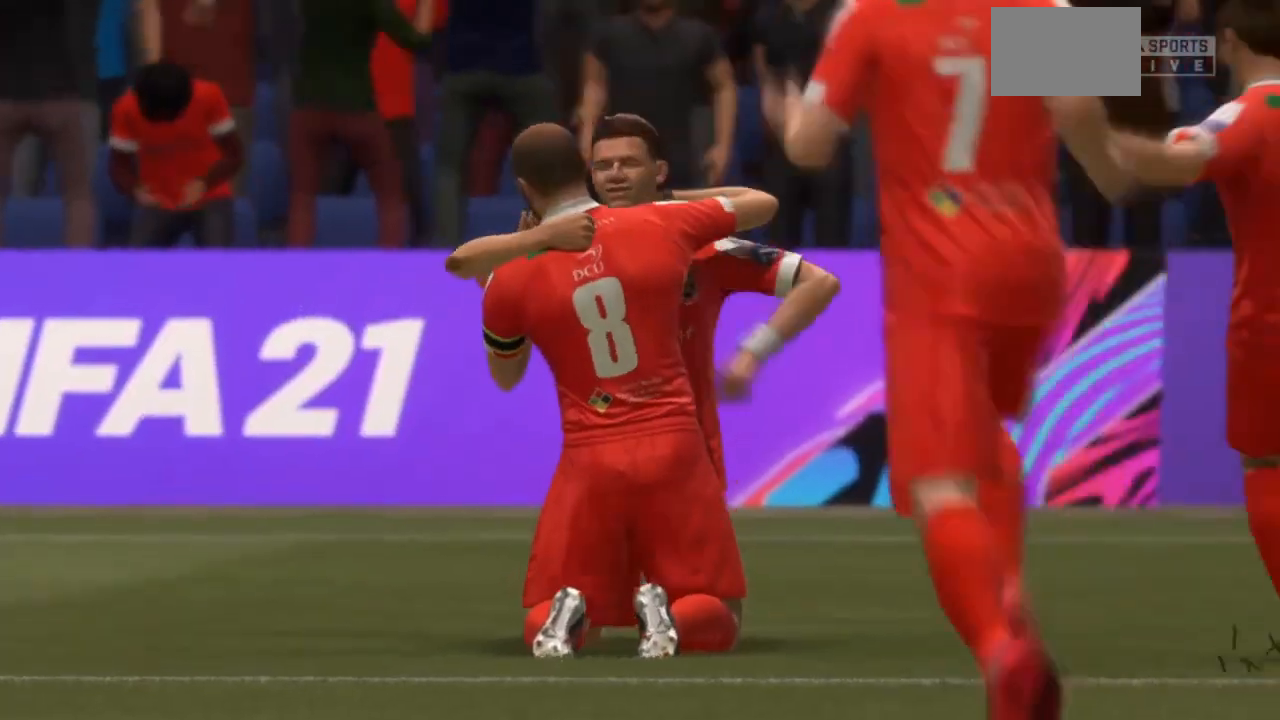
{"dt_ms": 500, "buttons": [], "left_stick": "center", "right_stick": "center", "events": []}
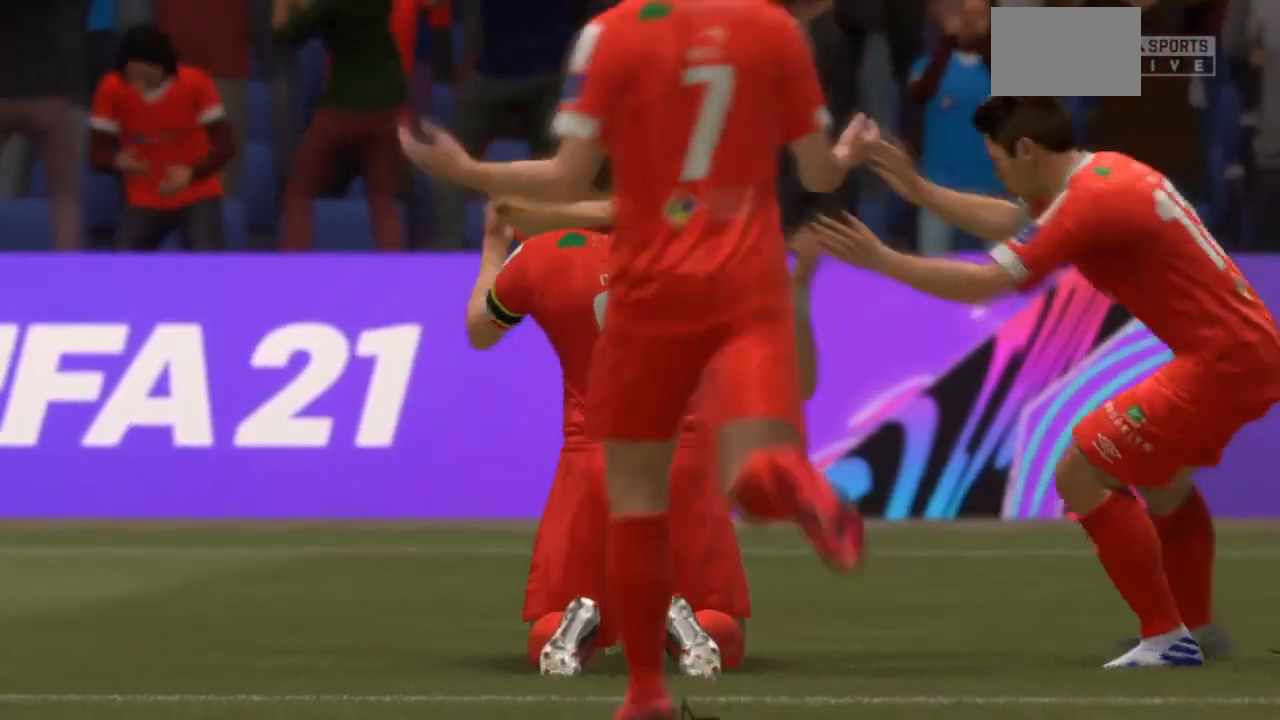
{"dt_ms": 500, "buttons": [], "left_stick": "center", "right_stick": "center", "events": []}
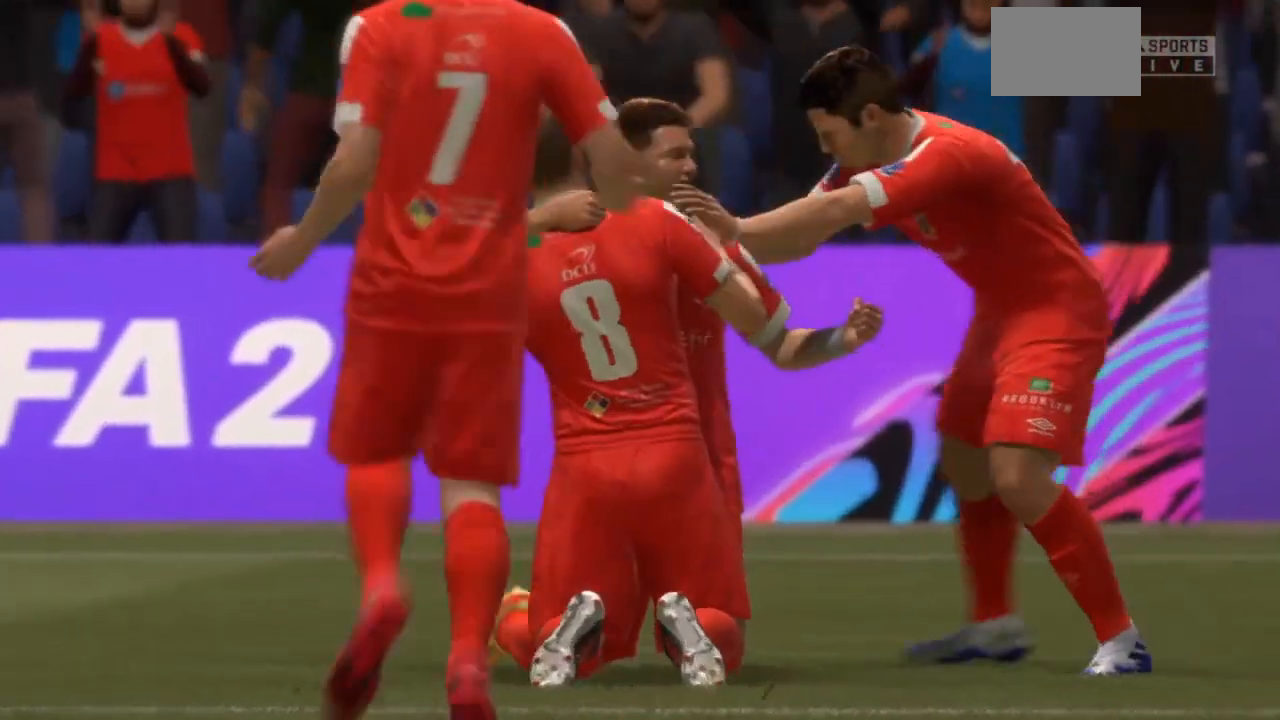
{"dt_ms": 500, "buttons": [], "left_stick": "center", "right_stick": "center", "events": []}
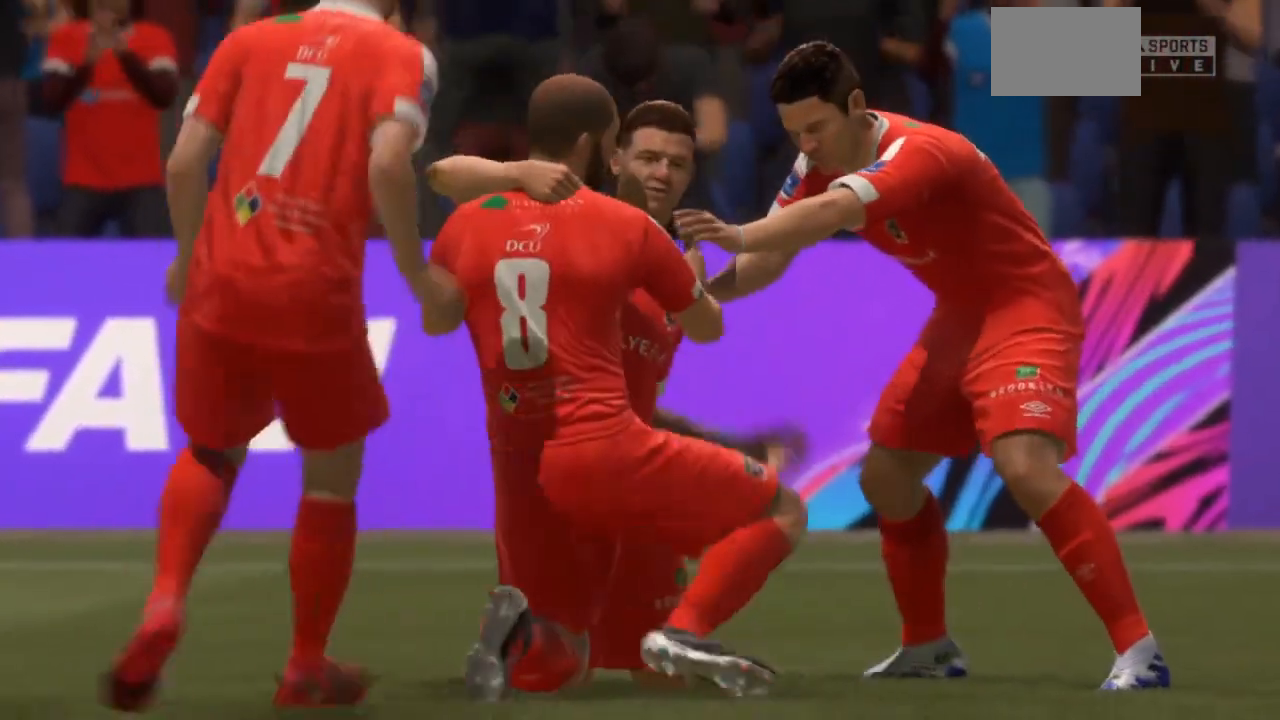
{"dt_ms": 500, "buttons": [], "left_stick": "center", "right_stick": "center", "events": []}
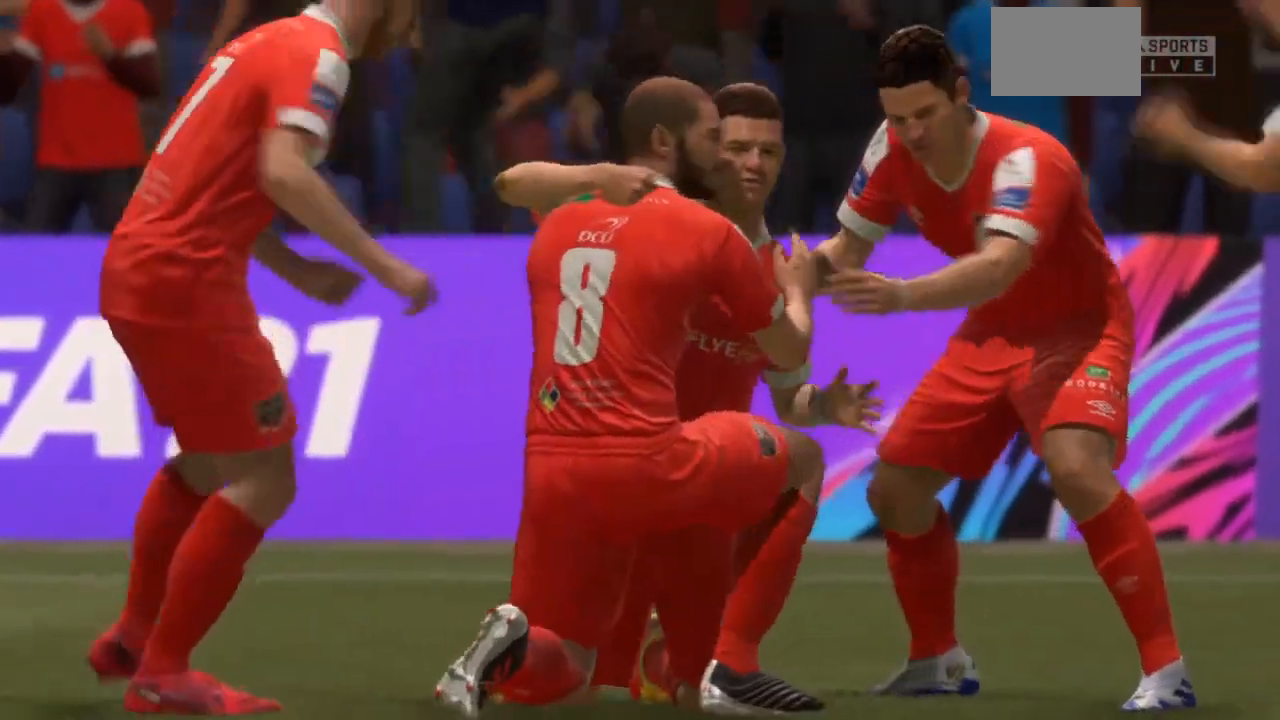
{"dt_ms": 500, "buttons": [], "left_stick": "center", "right_stick": "center", "events": []}
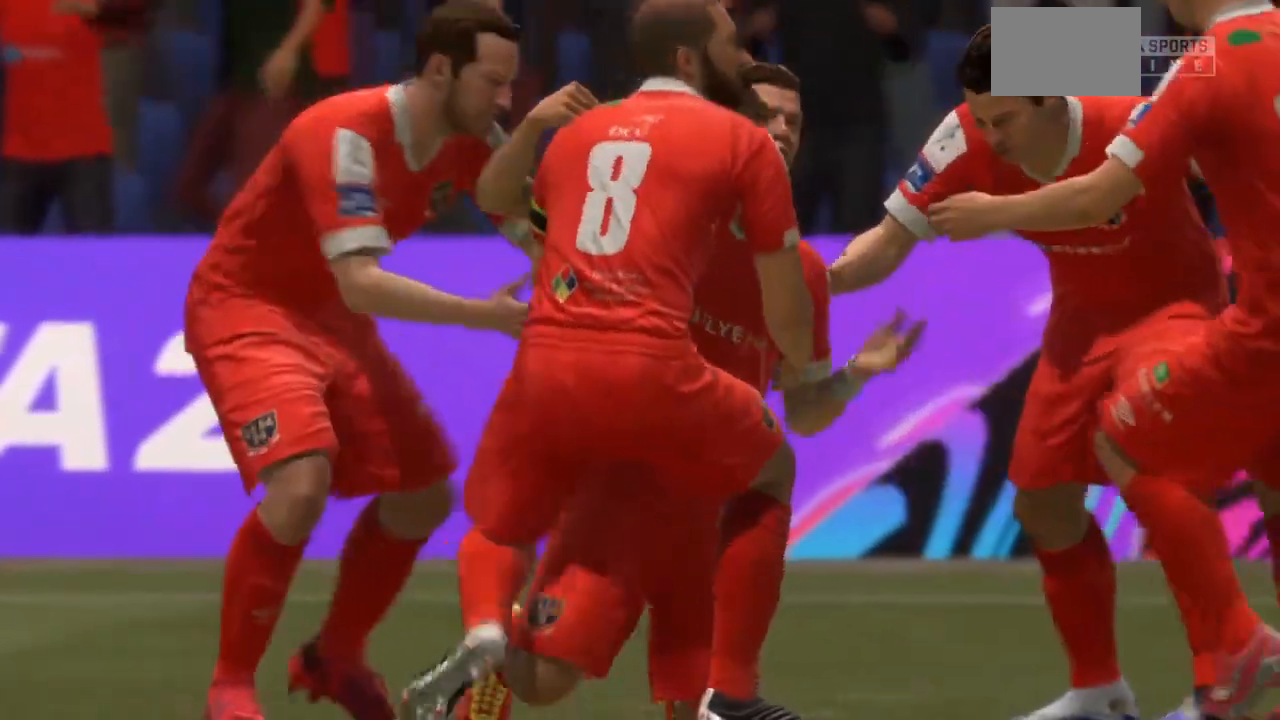
{"dt_ms": 500, "buttons": [], "left_stick": "center", "right_stick": "center", "events": []}
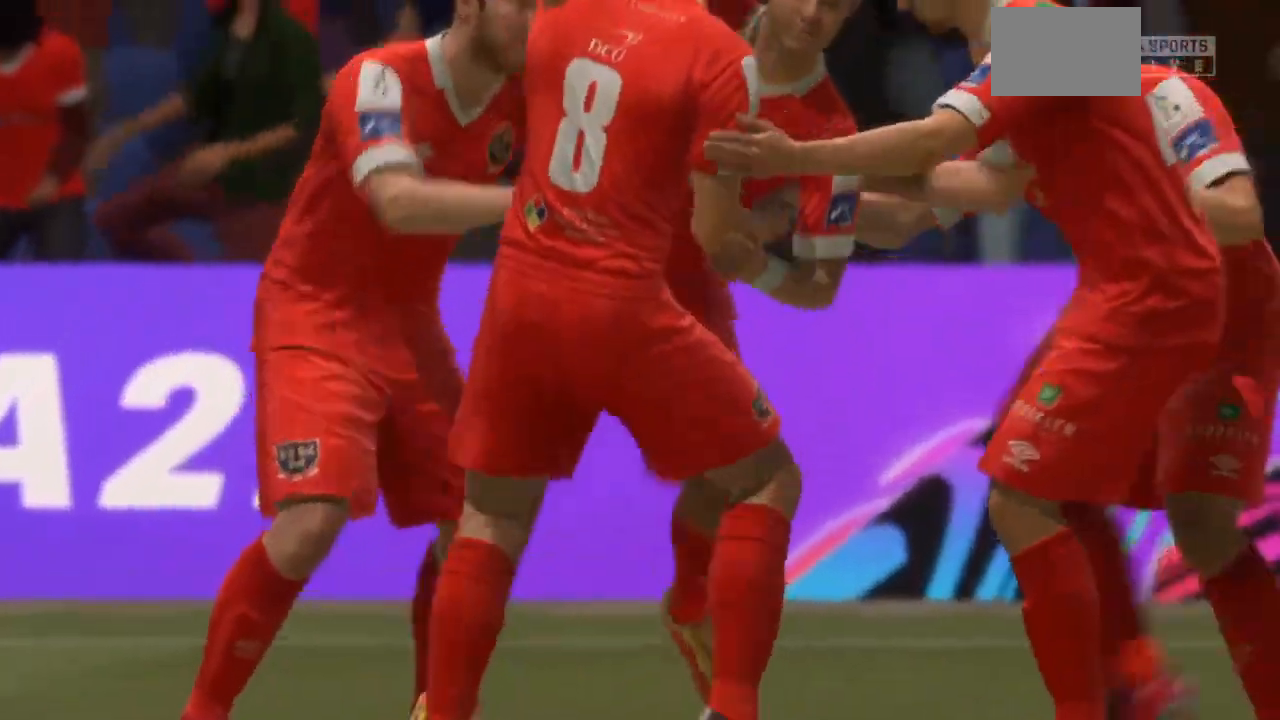
{"dt_ms": 500, "buttons": [], "left_stick": "center", "right_stick": "center"}
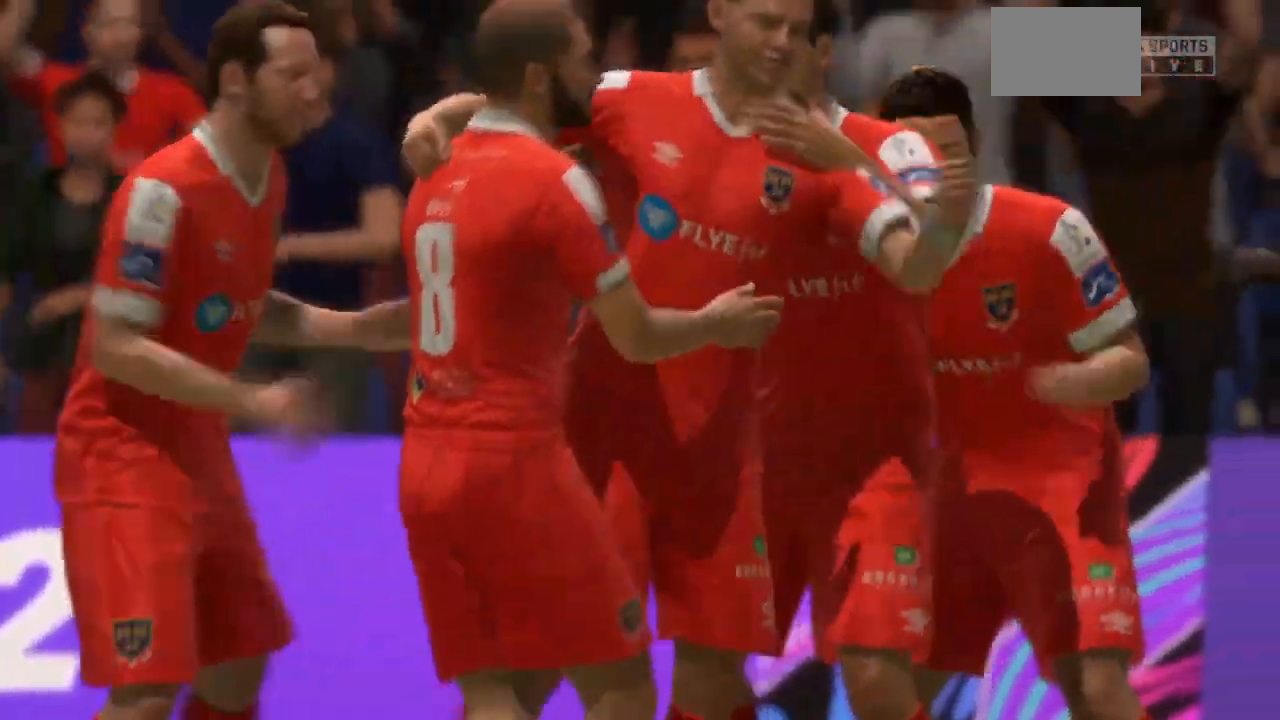
{"dt_ms": 500, "buttons": [], "left_stick": "center", "right_stick": "up", "events": [[33, "right_stick", "up"]]}
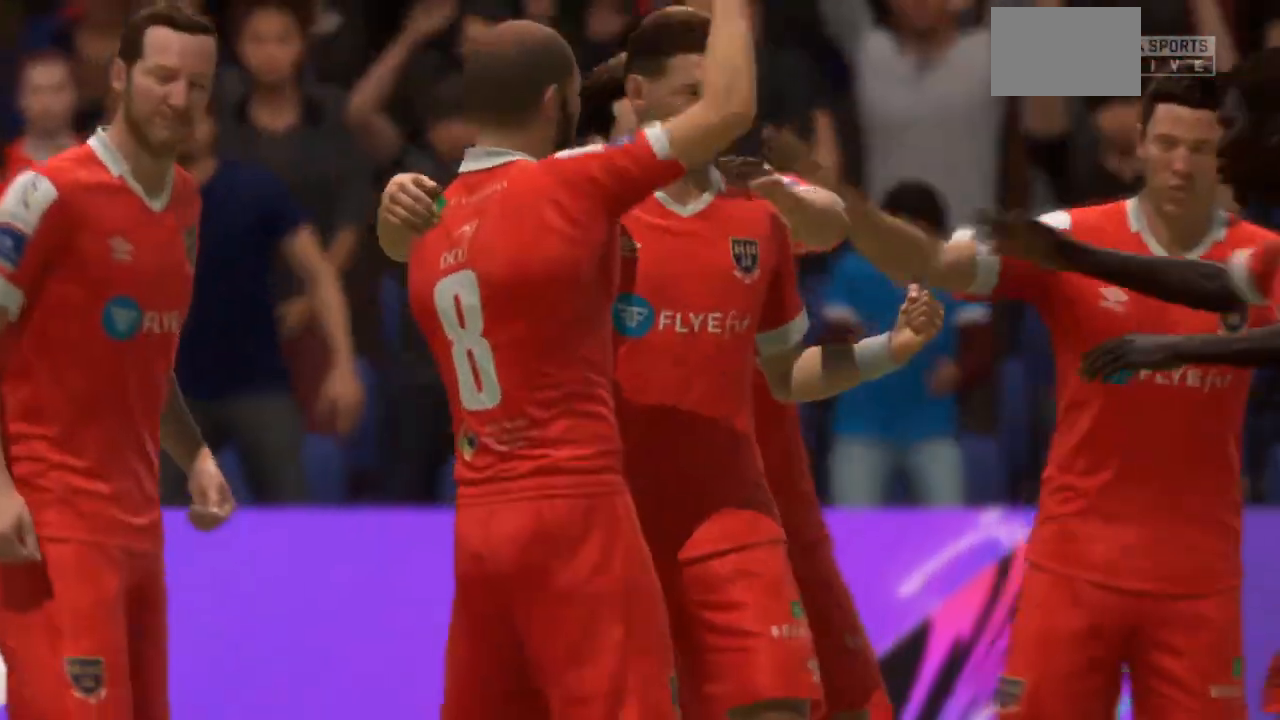
{"dt_ms": 500, "buttons": [], "left_stick": "center", "right_stick": "center", "events": [[100, "right_stick", "center"]]}
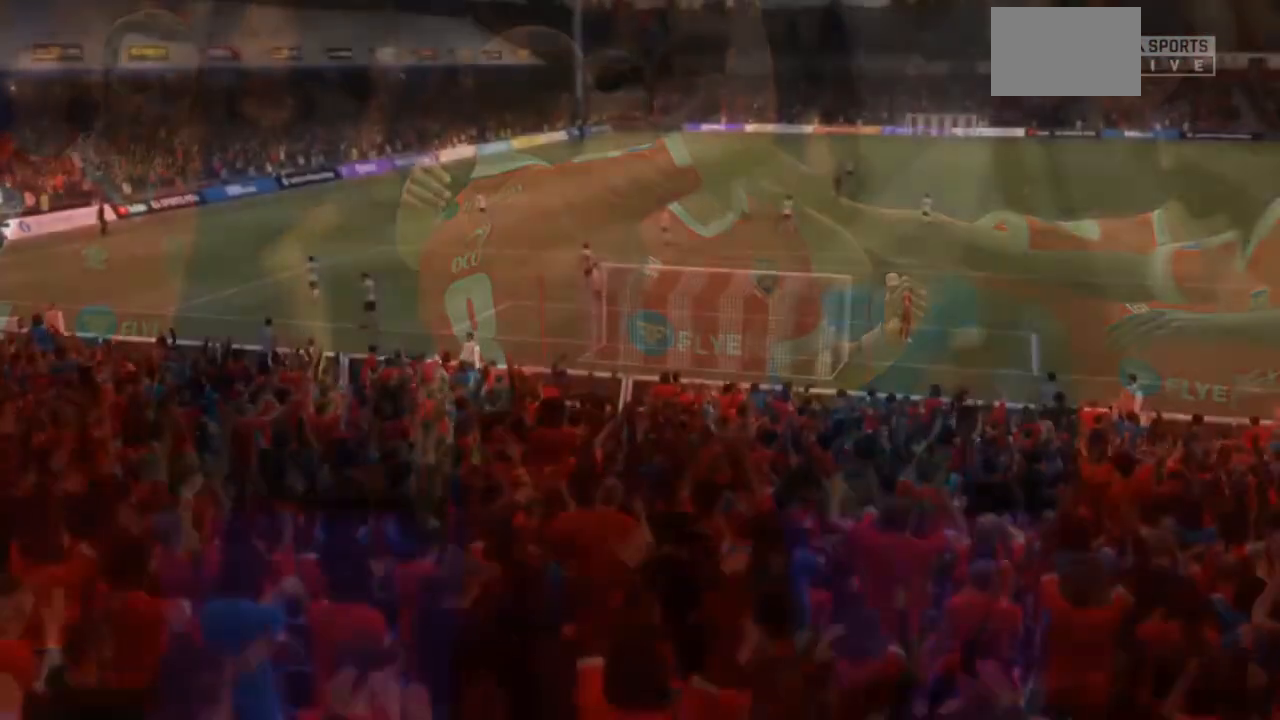
{"dt_ms": 500, "buttons": [], "left_stick": "center", "right_stick": "center", "events": []}
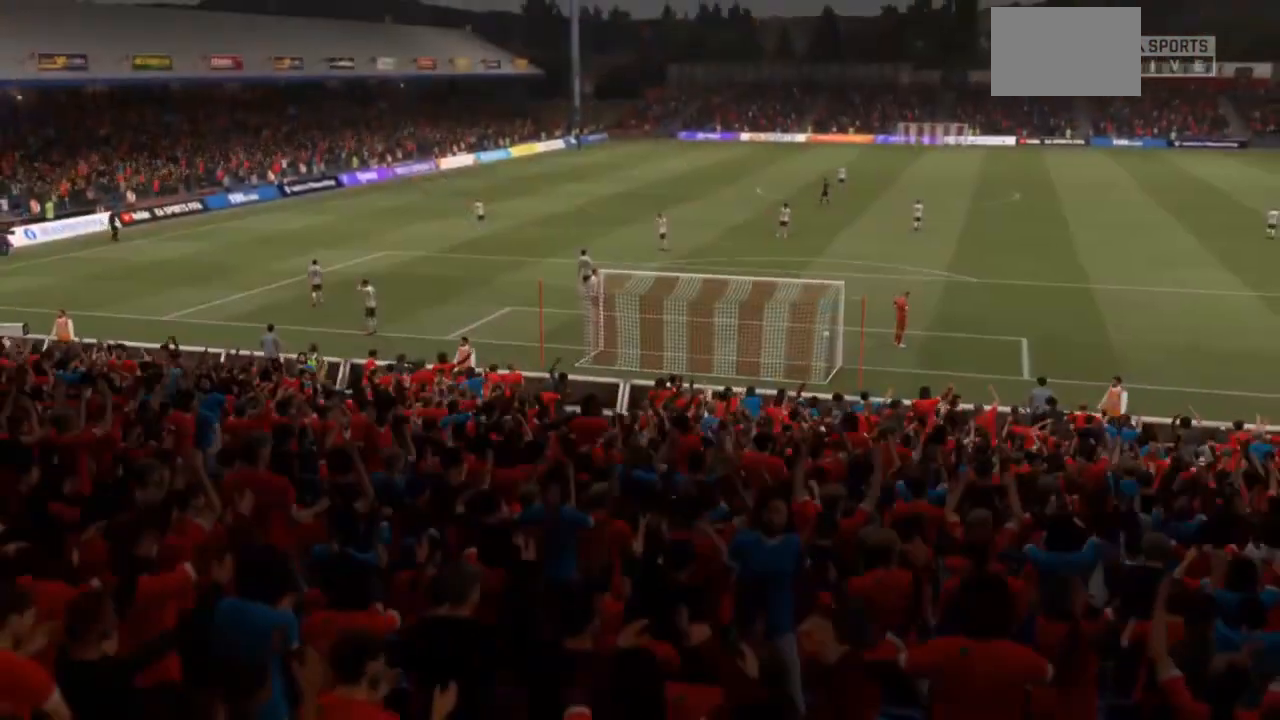
{"dt_ms": 500, "buttons": [], "left_stick": "center", "right_stick": "center", "events": []}
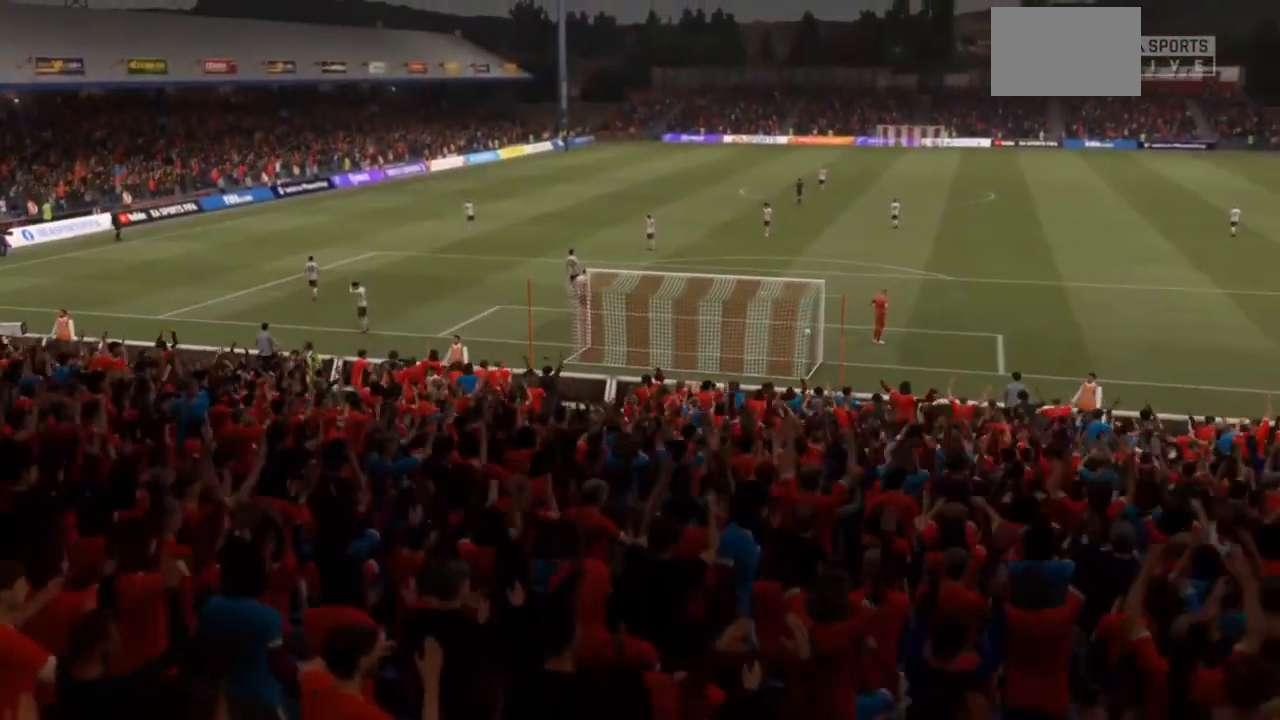
{"dt_ms": 500, "buttons": [], "left_stick": "center", "right_stick": "center", "events": []}
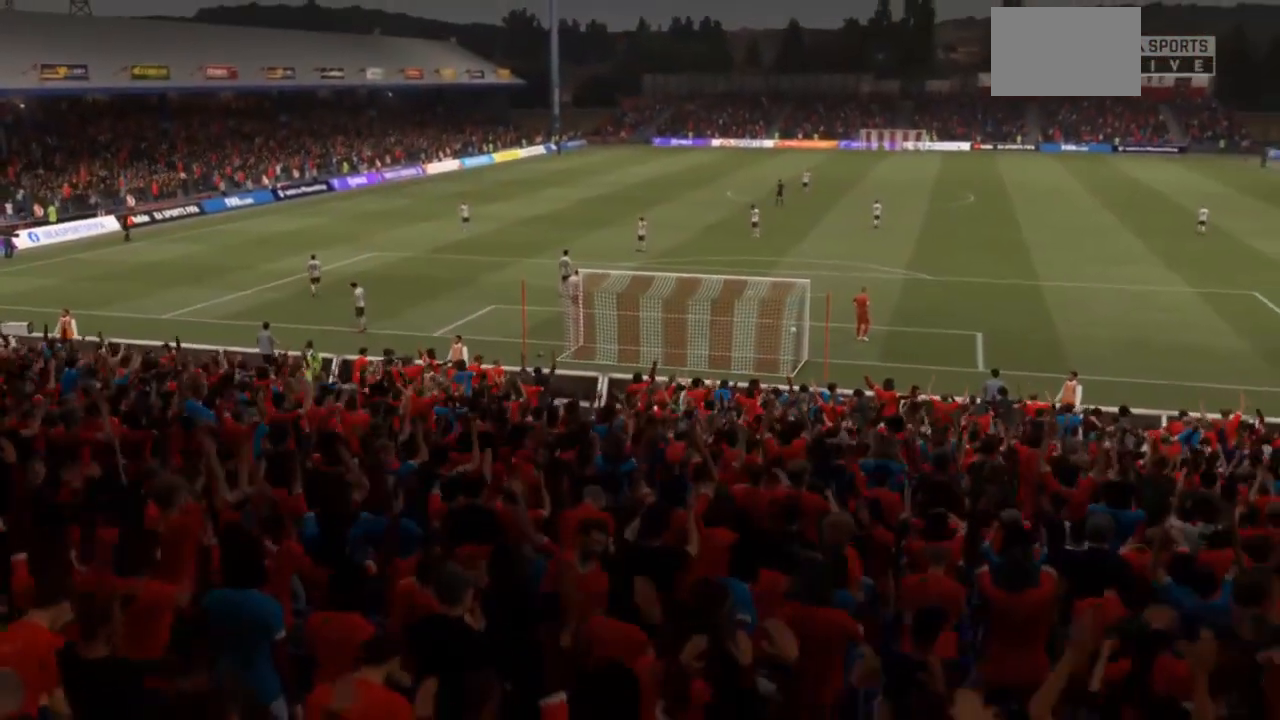
{"dt_ms": 500, "buttons": [], "left_stick": "center", "right_stick": "center", "events": []}
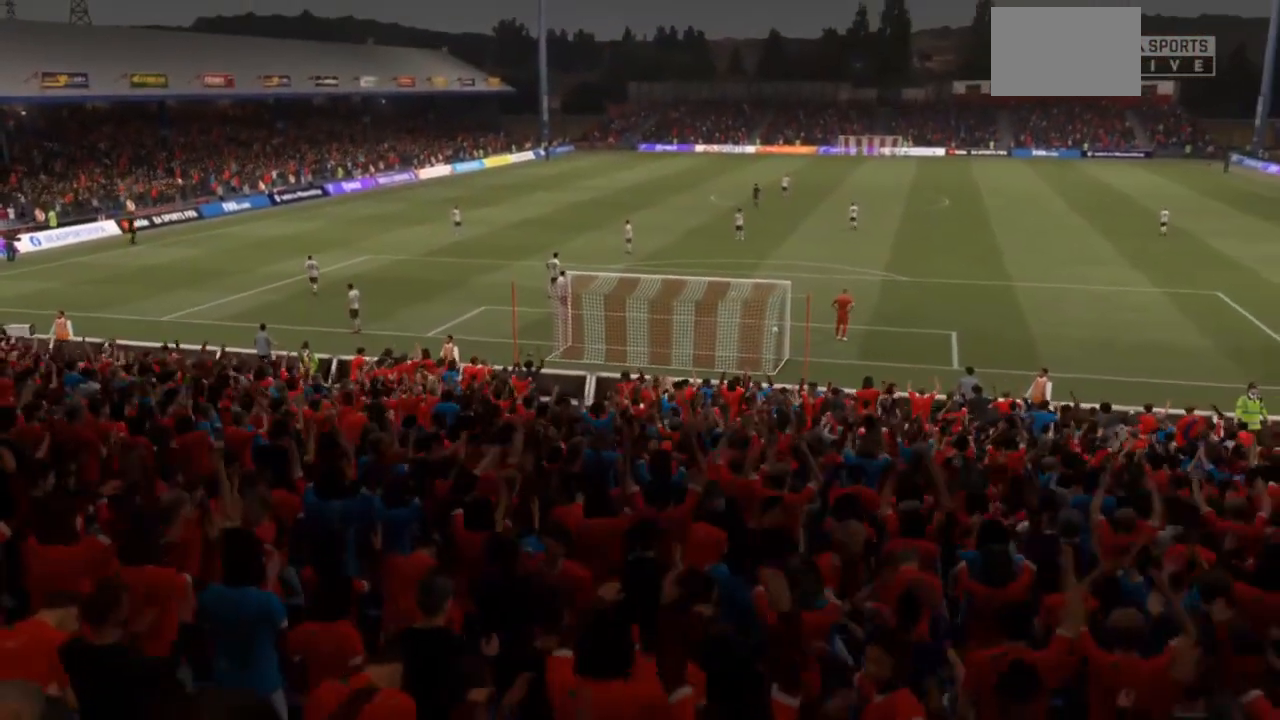
{"dt_ms": 500, "buttons": [], "left_stick": "center", "right_stick": "left", "events": [[433, "right_stick", "left"]]}
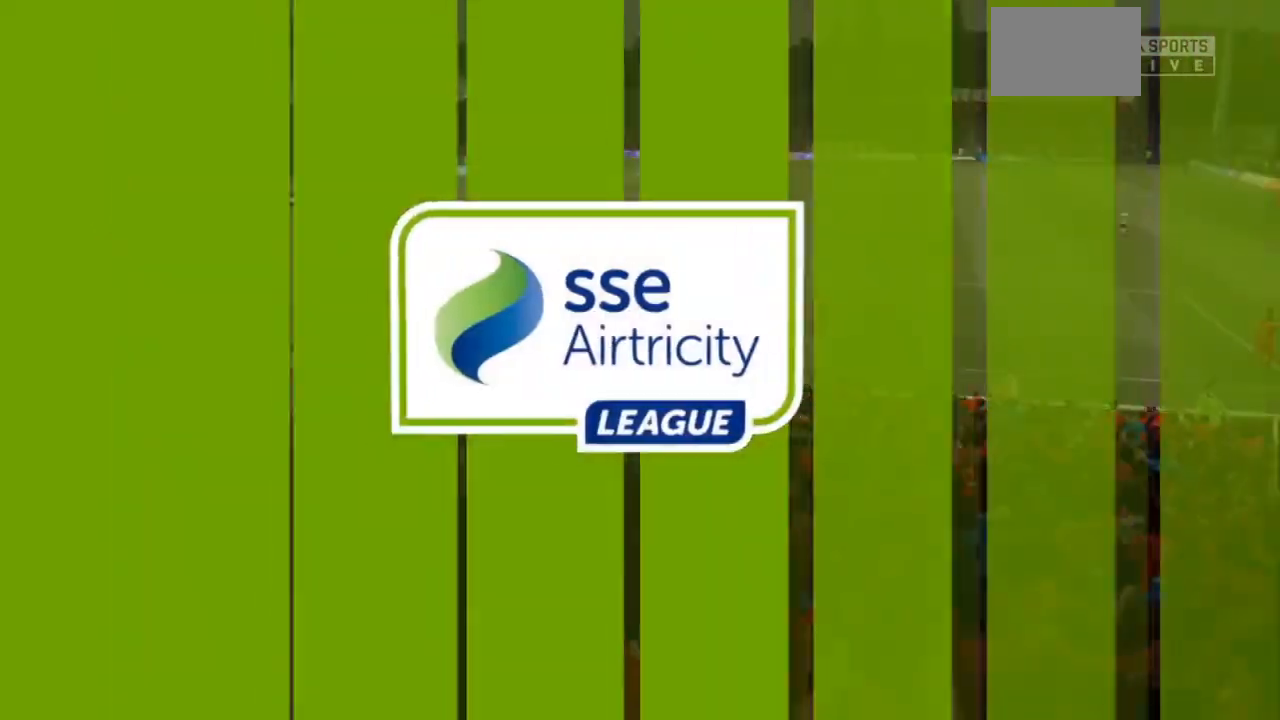
{"dt_ms": 500, "buttons": [], "left_stick": "center", "right_stick": "center", "events": [[33, "right_stick", "center"]]}
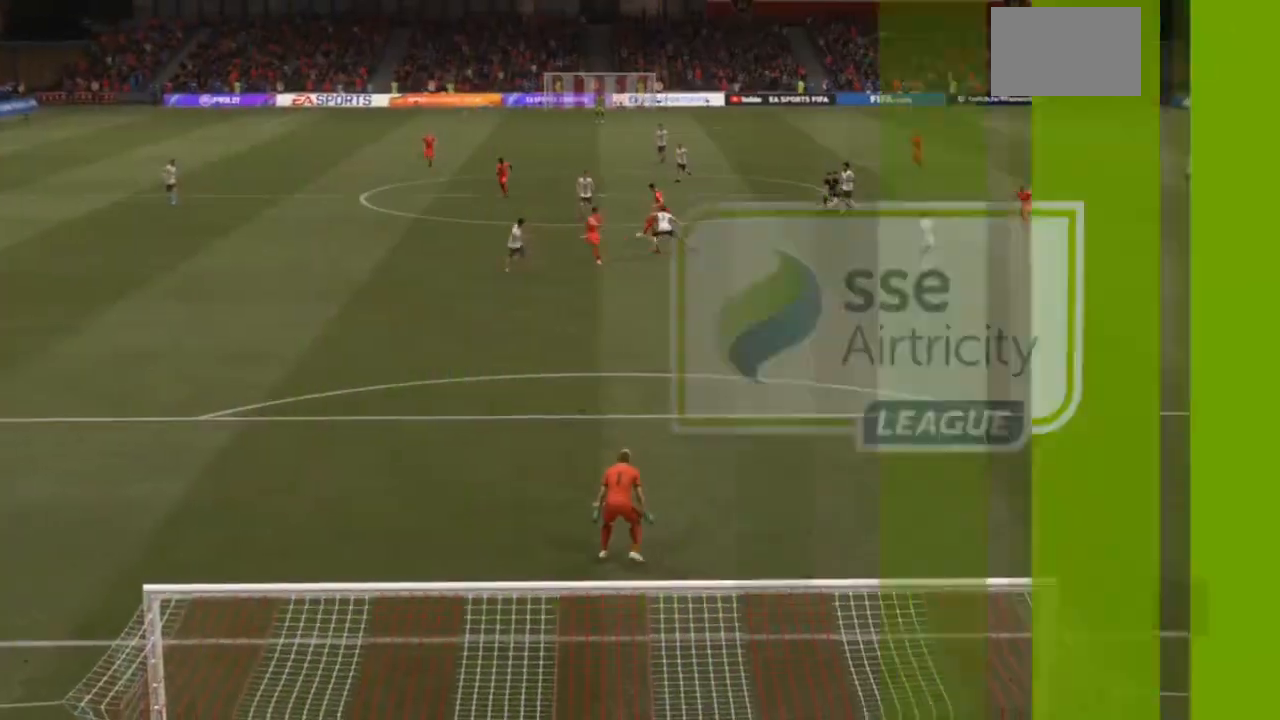
{"dt_ms": 500, "buttons": [], "left_stick": "center", "right_stick": "center", "events": []}
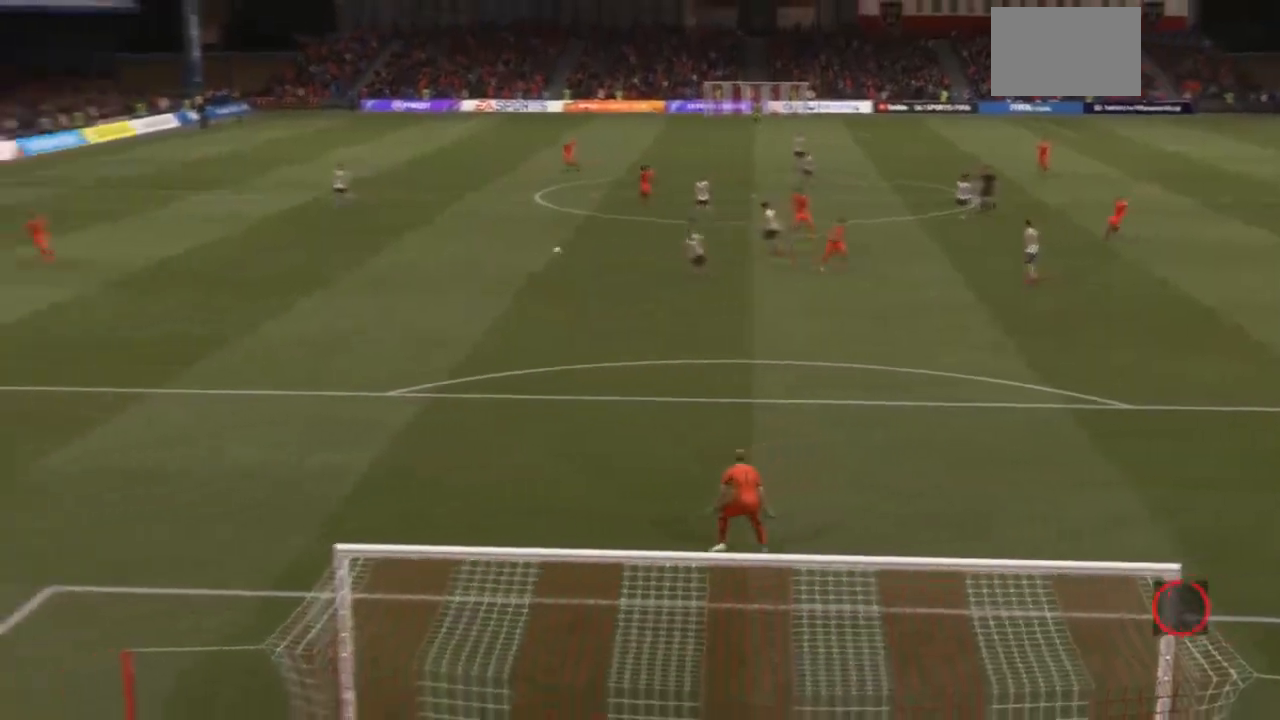
{"dt_ms": 500, "buttons": [], "left_stick": "center", "right_stick": "center", "events": []}